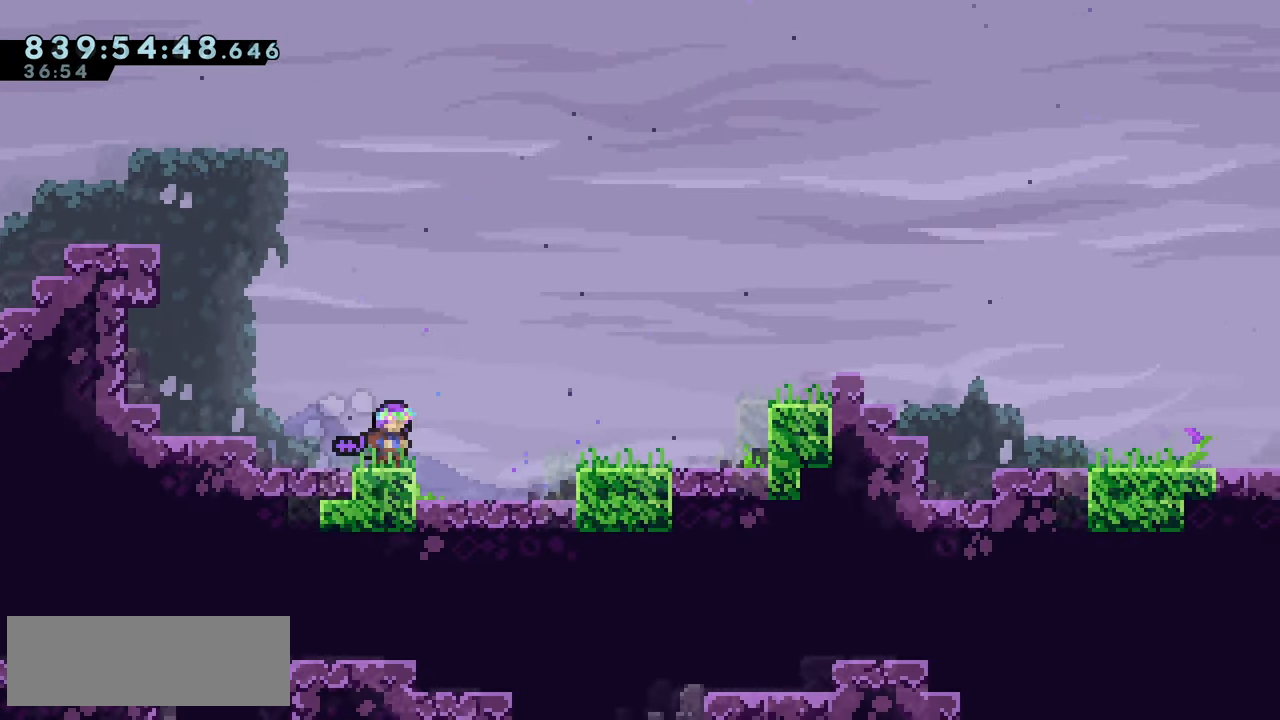
Gameplay with keyboard; each line is a JSON object with the keys held at the frame after it. "events" lists presses ("down") and releases ("up") of "climb", "climb2", "dash", "demo", "down", "grab", "jump", "jump2", "left", "pause", "right" and "up" between this image and that frame as [ms after this image, input, new state], when the widget could be followed in between. No other keys are recorded. Mouse input is not recorded. Key names are as the overlay labels them; some are game actions (e.g. jump) rather than physical keys.
{"keys": ["climb", "jump2", "right"], "events": [[133, "demo", "down"], [166, "jump2", "down"], [166, "right", "down"], [216, "demo", "up"], [250, "jump2", "up"], [383, "jump2", "down"], [450, "climb", "down"]]}
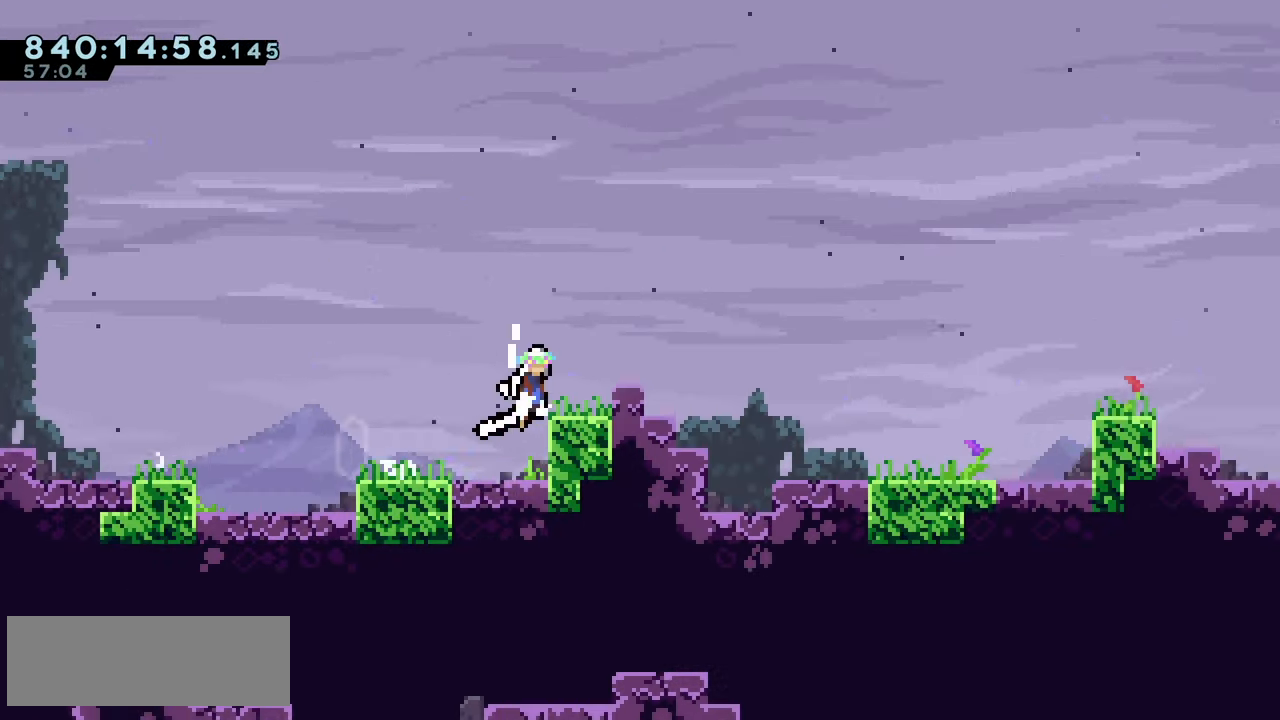
{"keys": ["climb", "jump2", "right"], "events": [[50, "jump2", "up"], [166, "down", "down"], [183, "dash", "down"], [233, "climb", "up"], [300, "dash", "up"], [383, "down", "up"], [450, "jump2", "down"], [500, "climb", "down"]]}
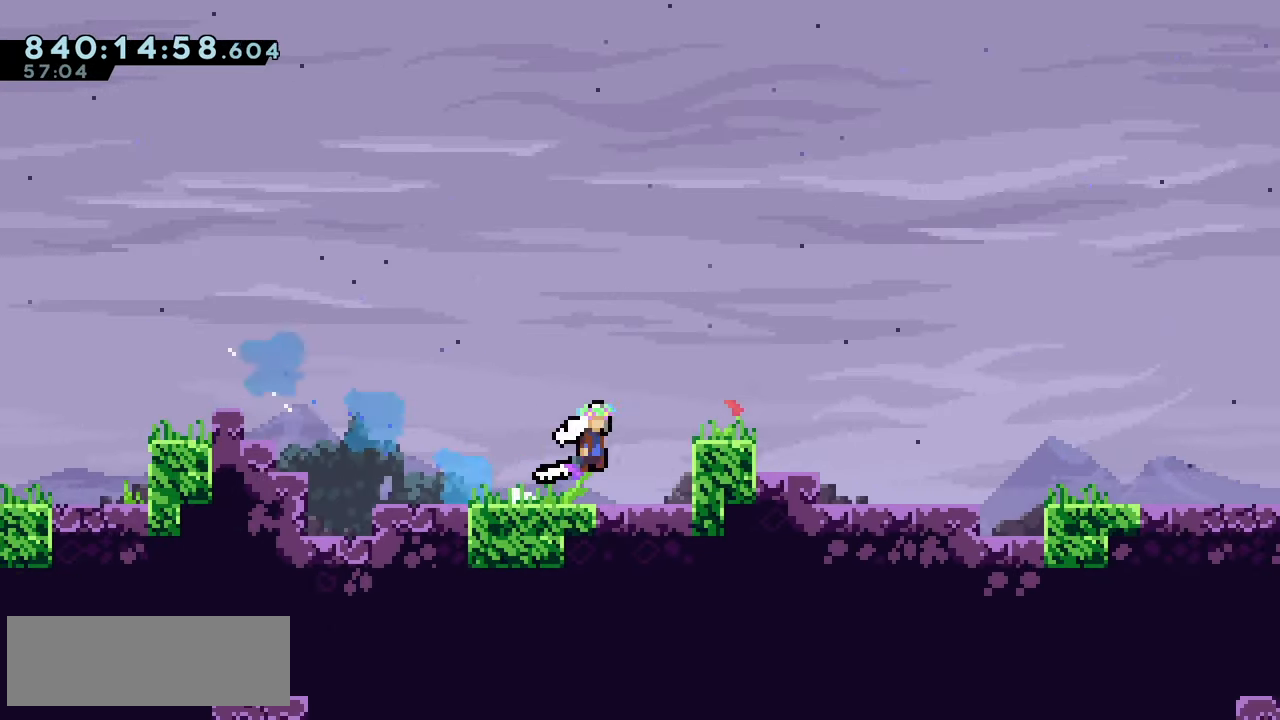
{"keys": ["jump2", "right"], "events": [[133, "jump2", "up"], [233, "dash", "down"], [233, "down", "down"], [300, "climb", "up"], [366, "dash", "up"], [466, "down", "up"], [500, "jump2", "down"]]}
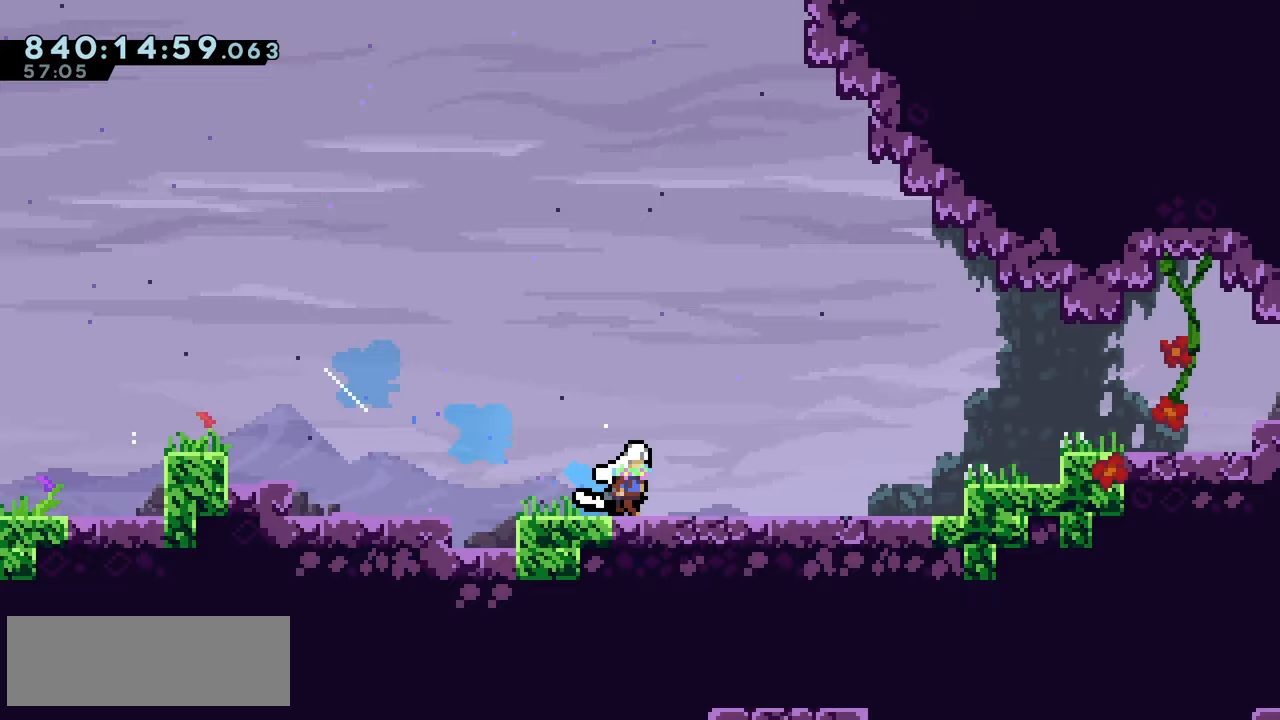
{"keys": ["climb2", "right"], "events": [[50, "dash", "down"], [100, "jump2", "up"], [133, "dash", "up"], [183, "climb", "down"], [300, "climb", "up"], [300, "climb2", "down"]]}
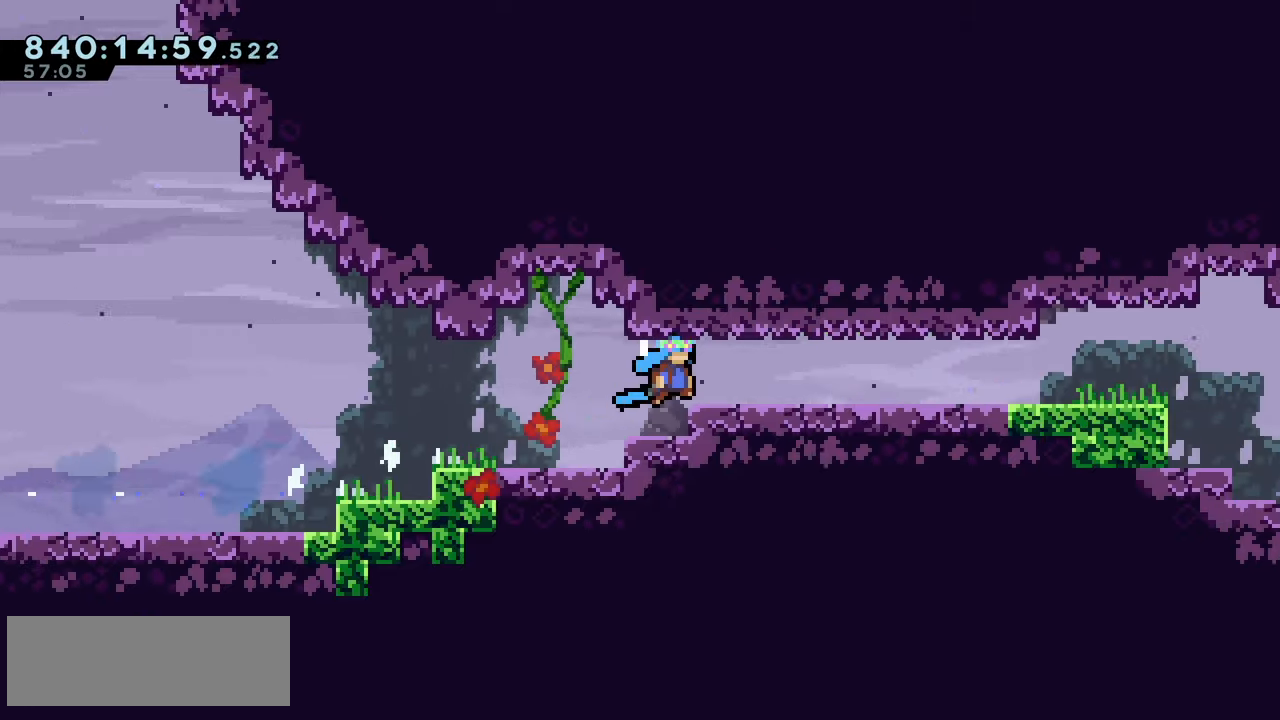
{"keys": ["right"], "events": [[33, "climb2", "up"], [183, "jump2", "down"], [267, "dash", "down"], [267, "down", "down"], [317, "jump2", "up"], [367, "dash", "up"], [500, "down", "up"]]}
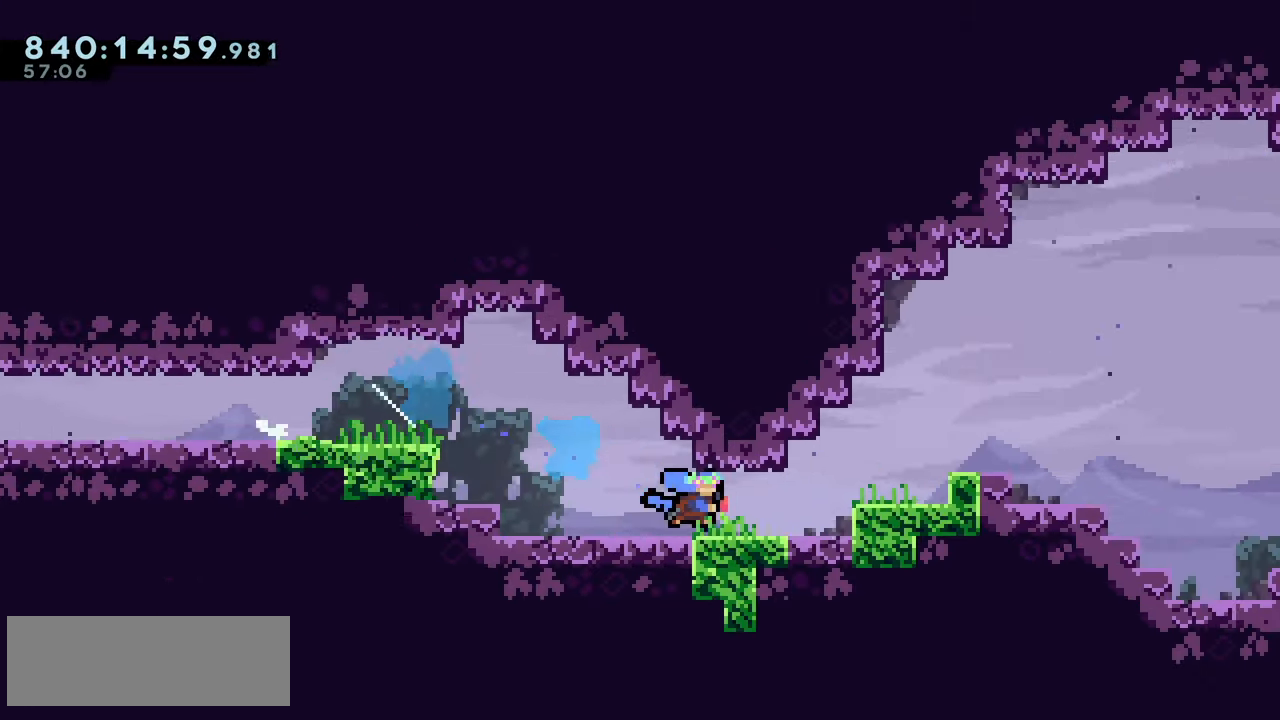
{"keys": ["dash", "down", "right"], "events": [[50, "jump2", "down"], [167, "climb", "down"], [367, "down", "down"], [383, "dash", "down"], [417, "jump2", "up"], [433, "climb", "up"]]}
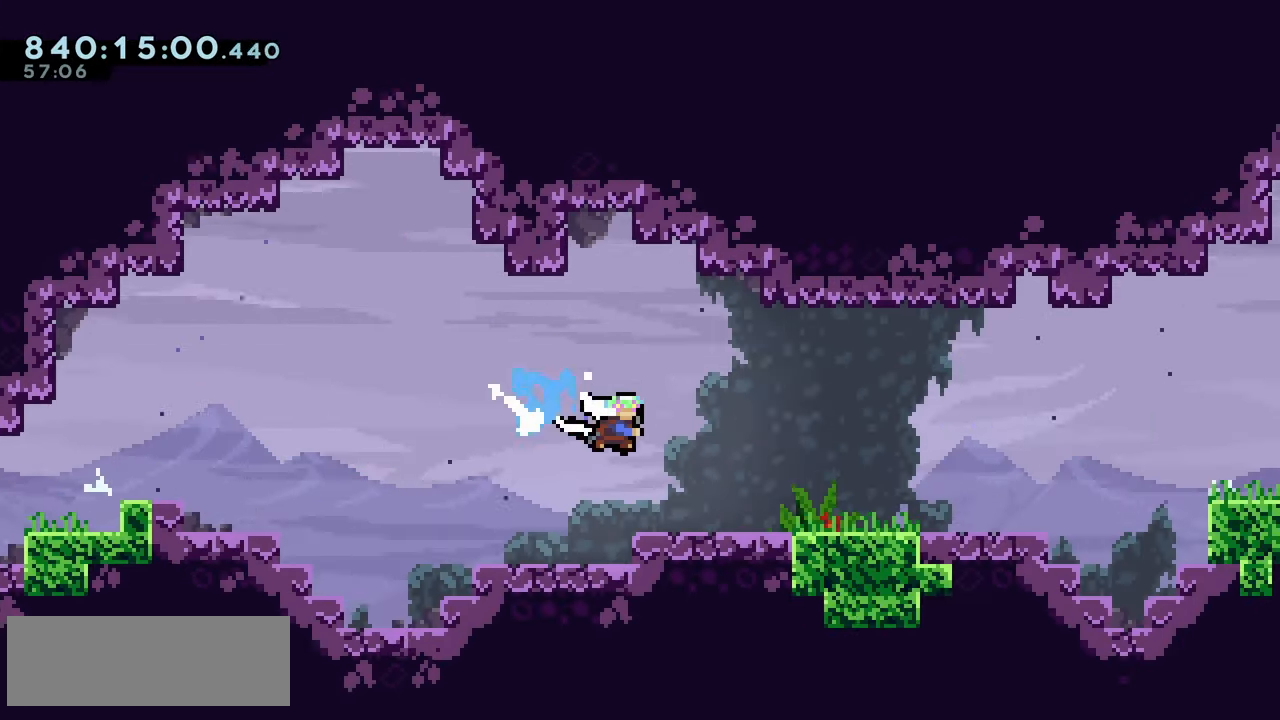
{"keys": ["right"], "events": [[17, "dash", "up"], [83, "down", "up"], [150, "jump2", "down"], [183, "dash", "down"], [233, "jump2", "up"], [283, "dash", "up"], [333, "climb", "down"], [500, "climb", "up"]]}
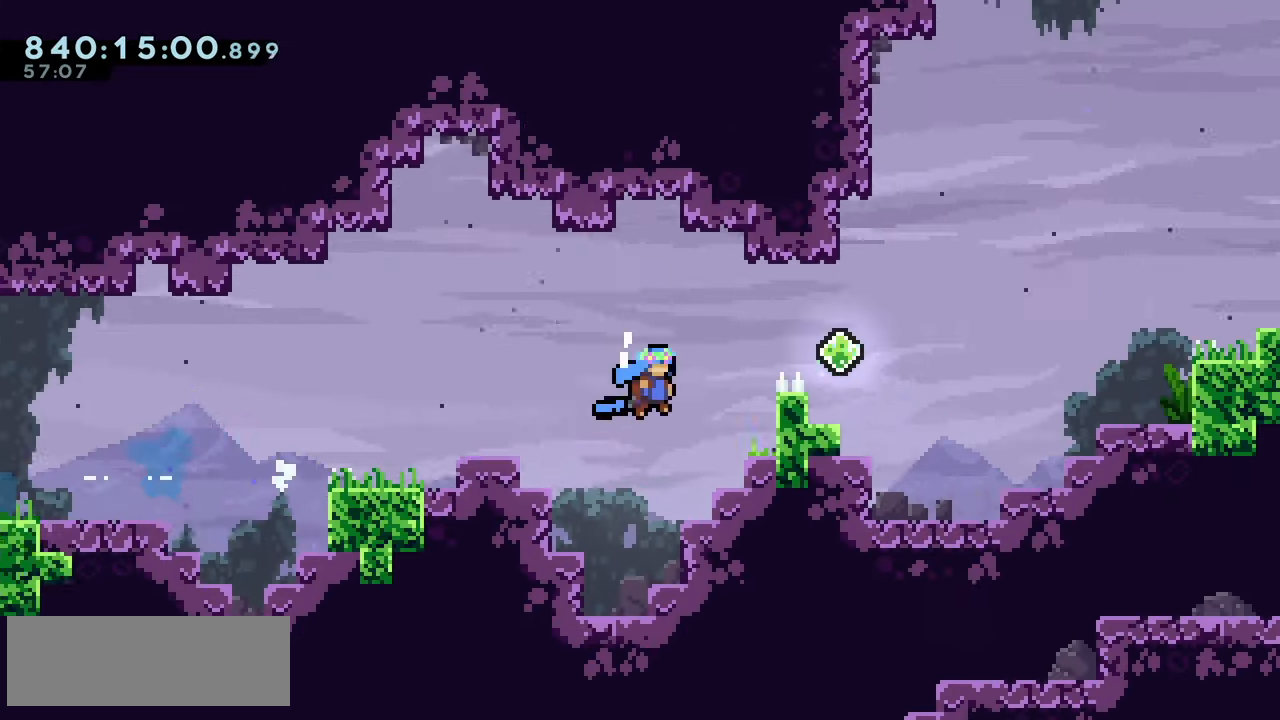
{"keys": ["climb", "right"], "events": [[17, "climb2", "down"], [167, "climb2", "up"], [217, "dash", "down"], [317, "dash", "up"], [383, "climb", "down"]]}
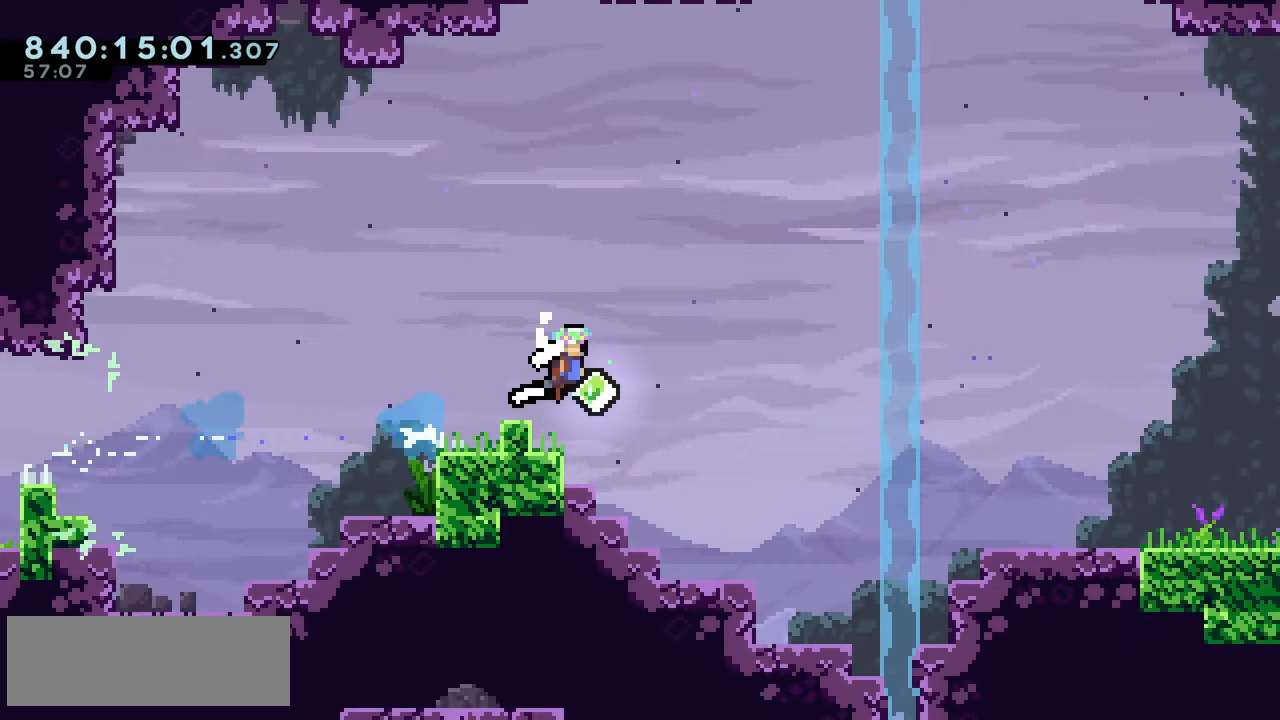
{"keys": ["climb", "right"], "events": [[50, "down", "down"], [67, "dash", "down"], [117, "climb", "up"], [217, "dash", "up"], [350, "down", "up"], [367, "jump2", "down"], [467, "climb", "down"], [483, "jump2", "up"]]}
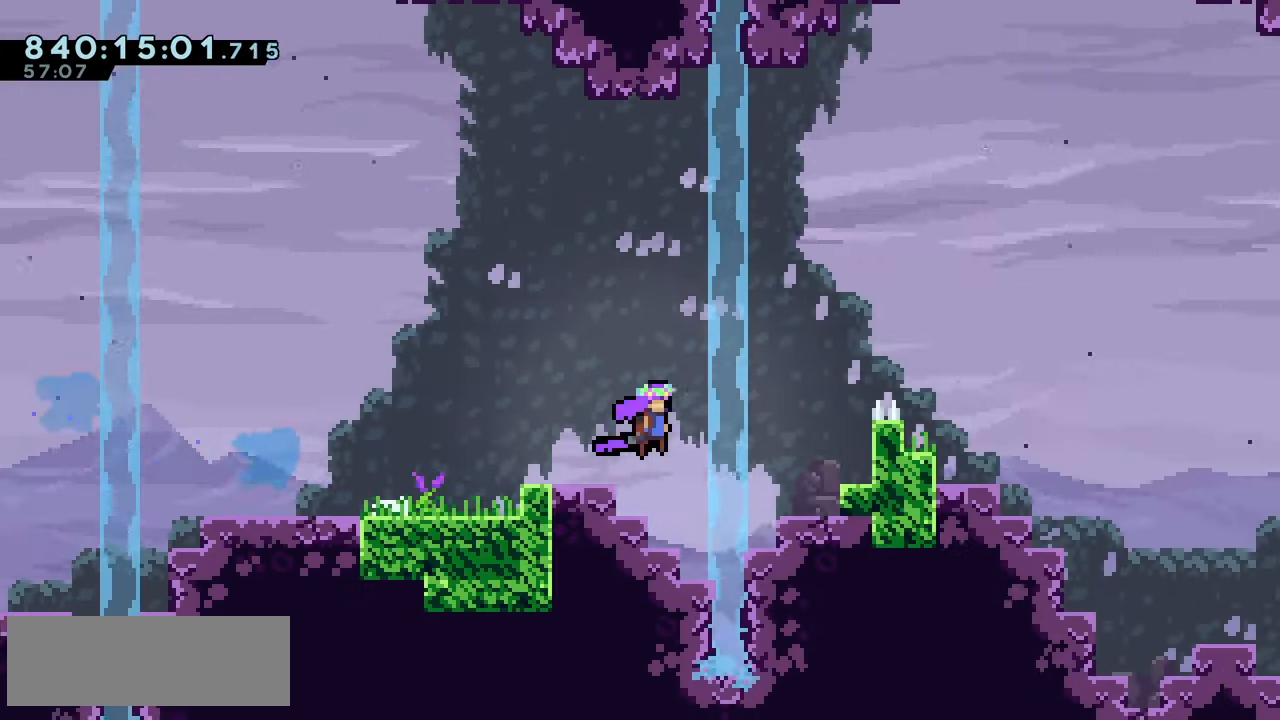
{"keys": ["jump2", "right"], "events": [[67, "climb2", "down"], [83, "climb", "up"], [217, "dash", "down"], [217, "down", "down"], [250, "climb2", "up"], [350, "dash", "up"], [483, "down", "up"], [500, "jump2", "down"]]}
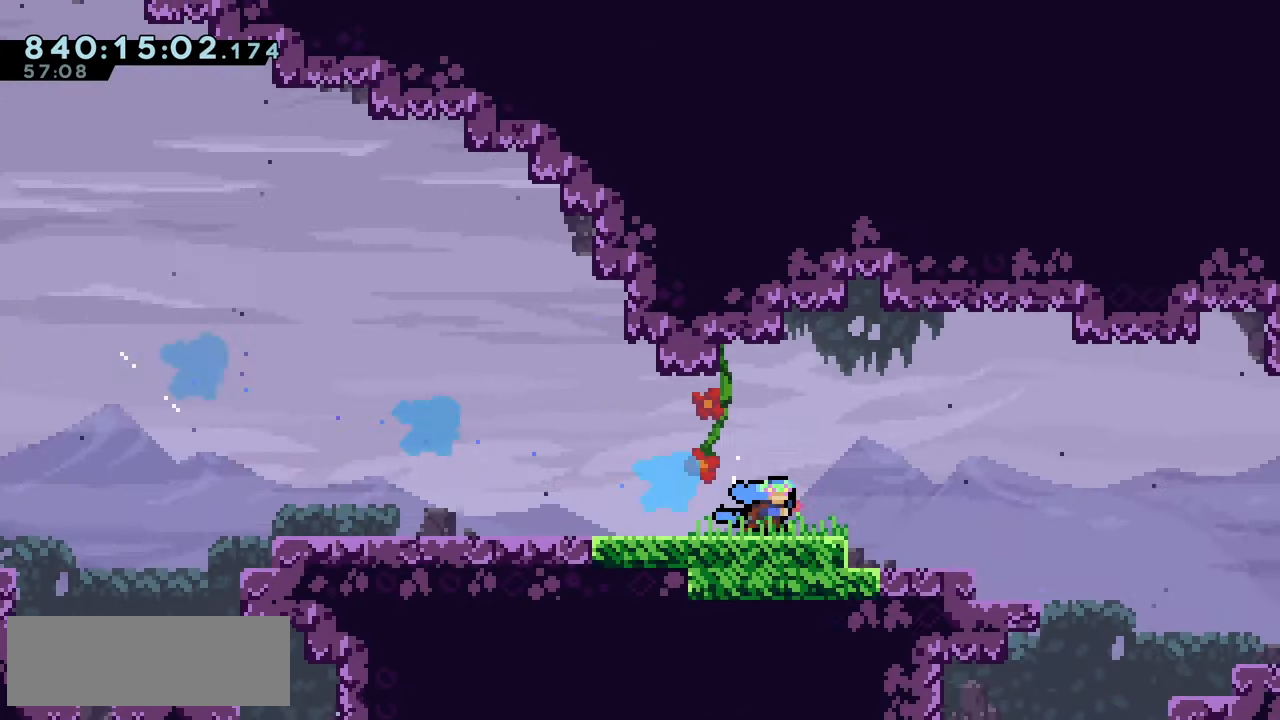
{"keys": ["right"], "events": [[67, "down", "down"], [83, "dash", "down"], [133, "jump2", "up"], [167, "dash", "up"], [333, "down", "up"]]}
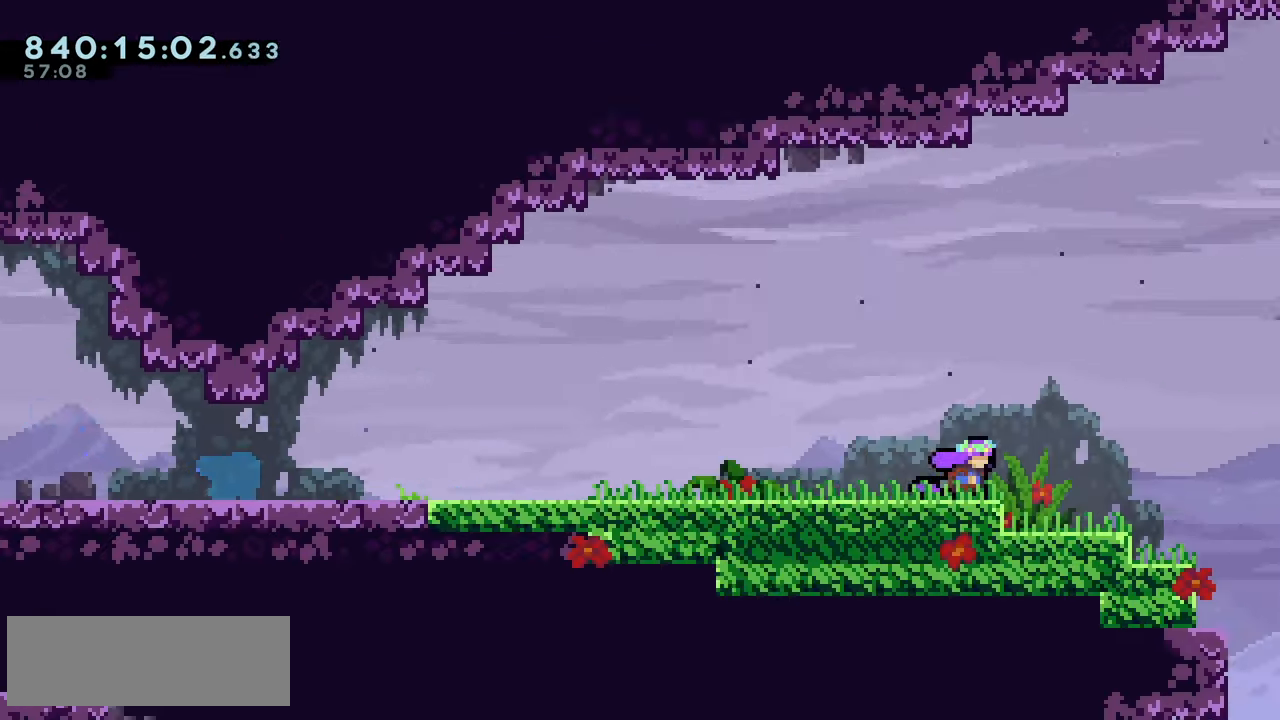
{"keys": ["jump2", "right"], "events": [[33, "jump2", "down"]]}
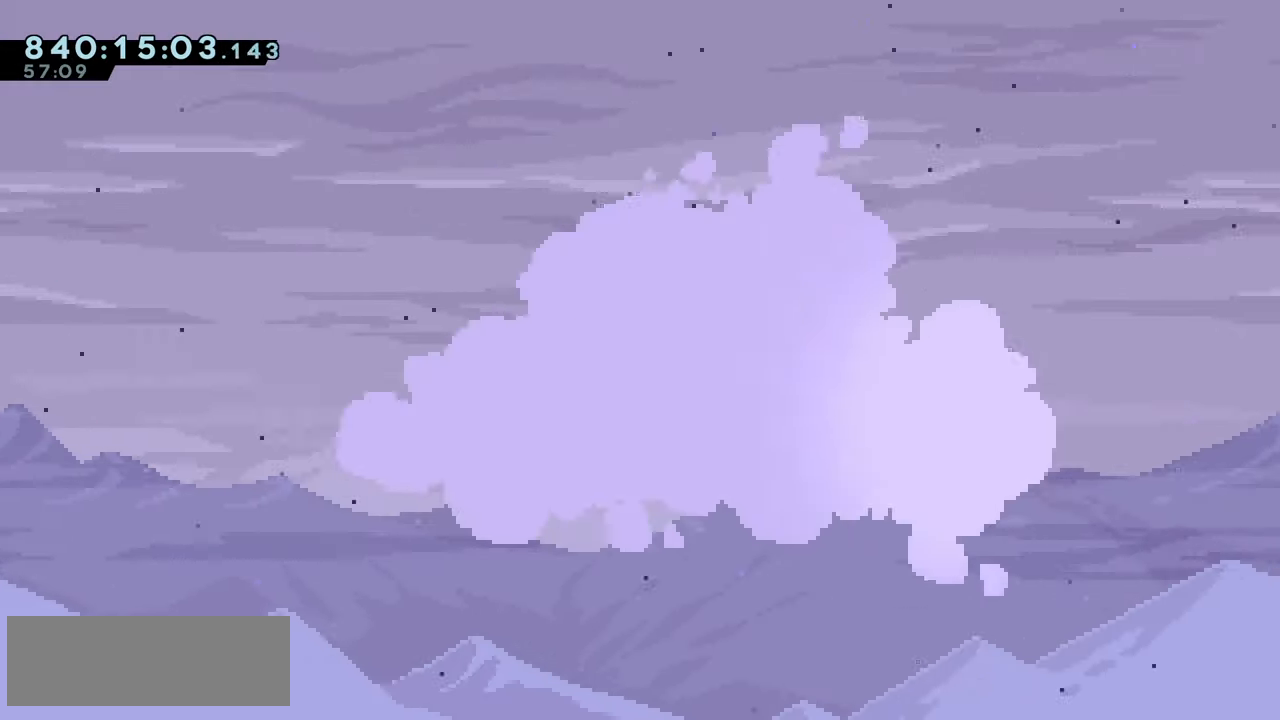
{"keys": ["jump2", "right"], "events": []}
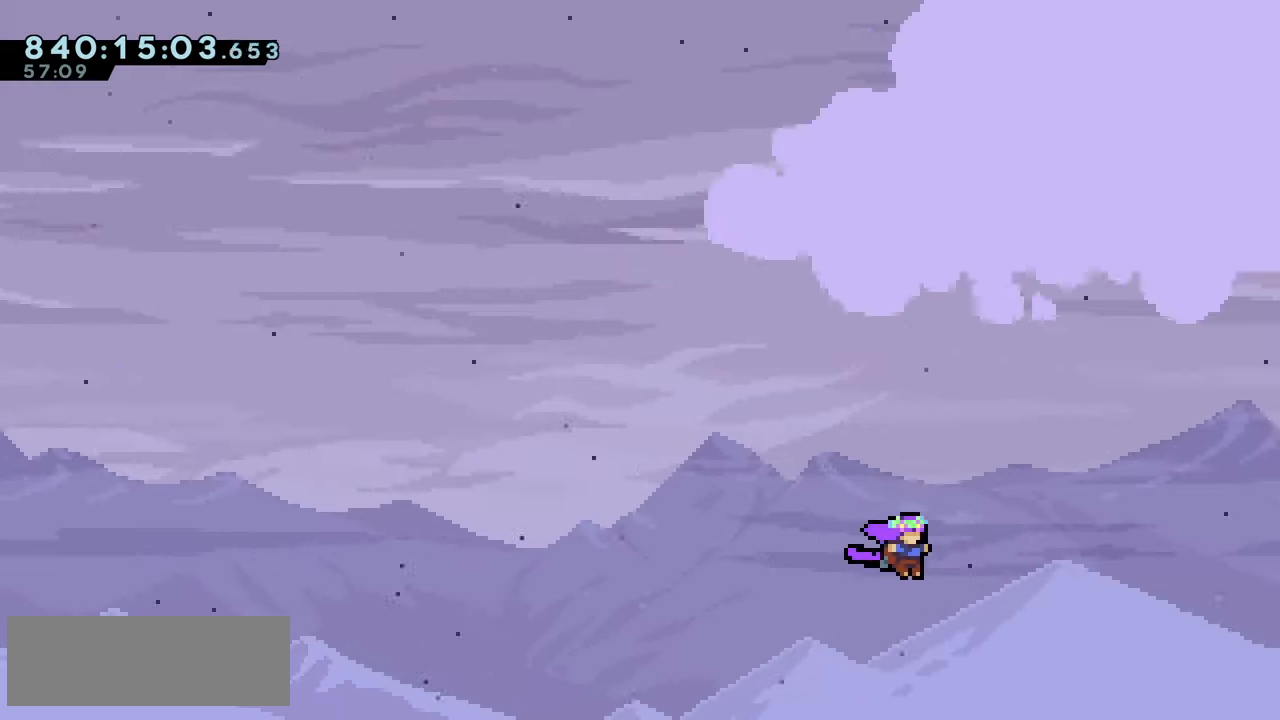
{"keys": ["jump2", "right"], "events": []}
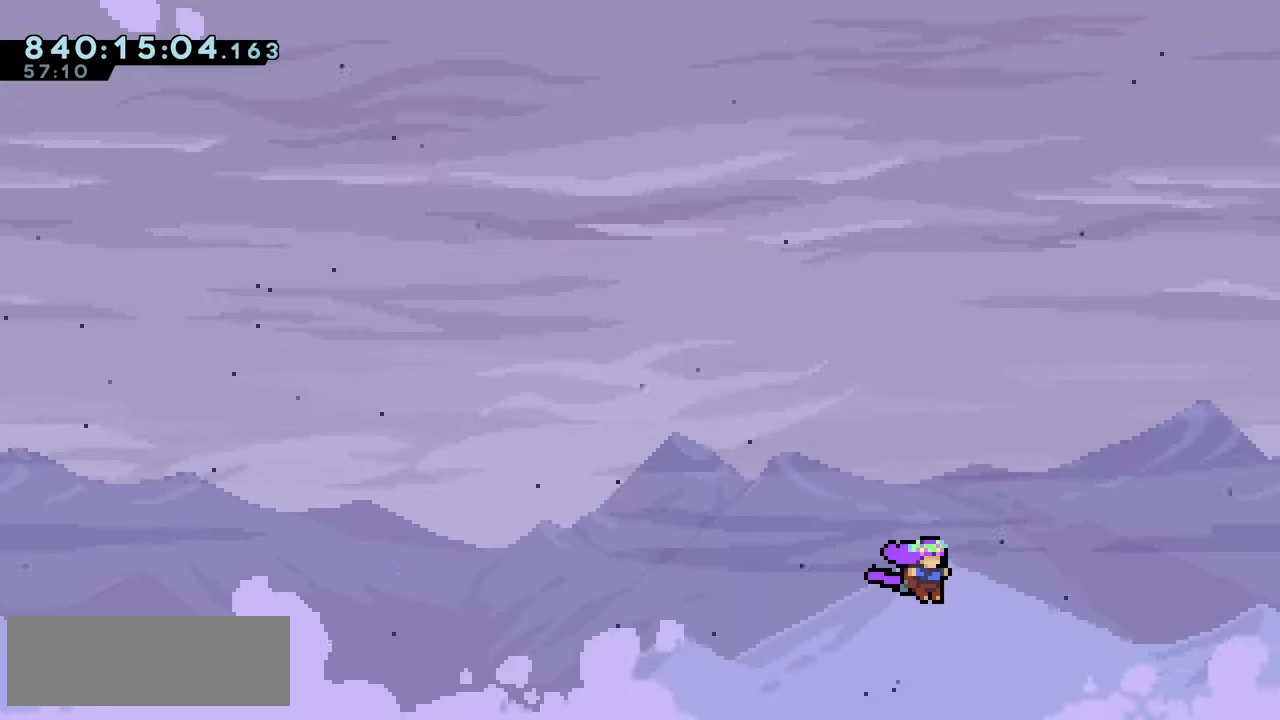
{"keys": ["jump2", "right", "up"], "events": [[334, "dash", "down"], [334, "up", "down"], [484, "dash", "up"]]}
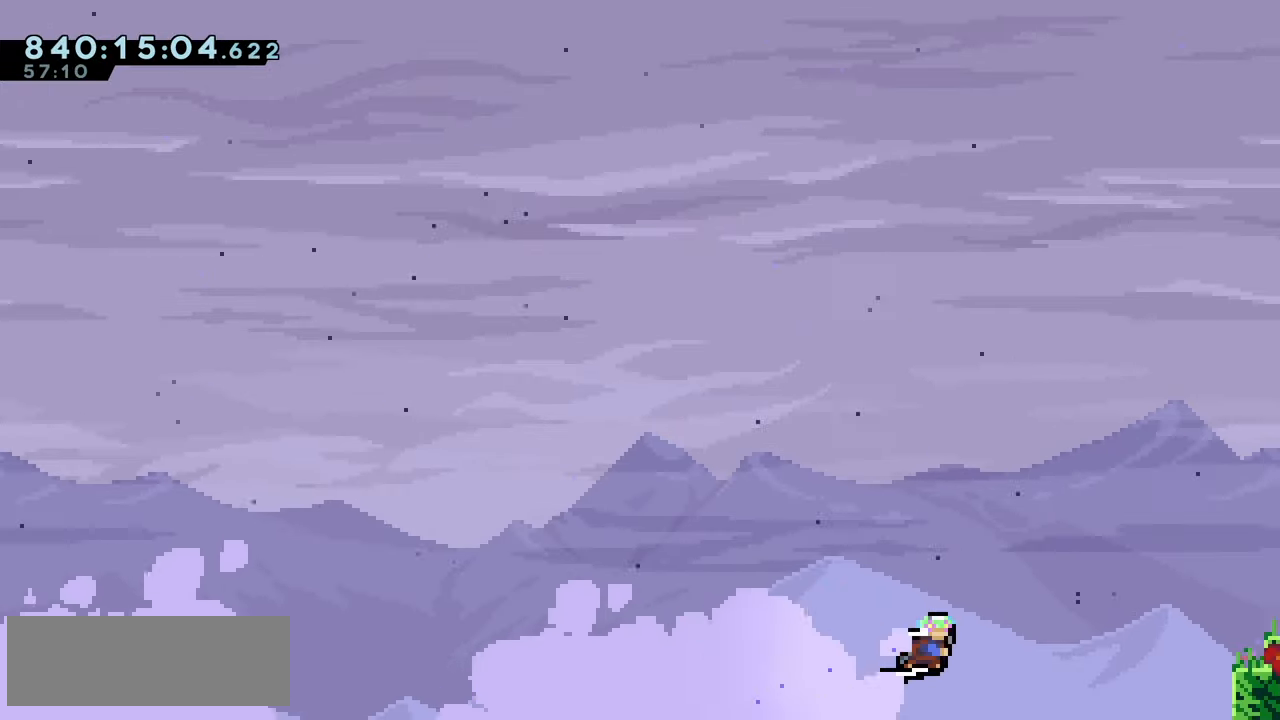
{"keys": ["grab", "jump", "right", "up"], "events": [[484, "grab", "down"], [484, "jump", "down"], [484, "jump2", "up"]]}
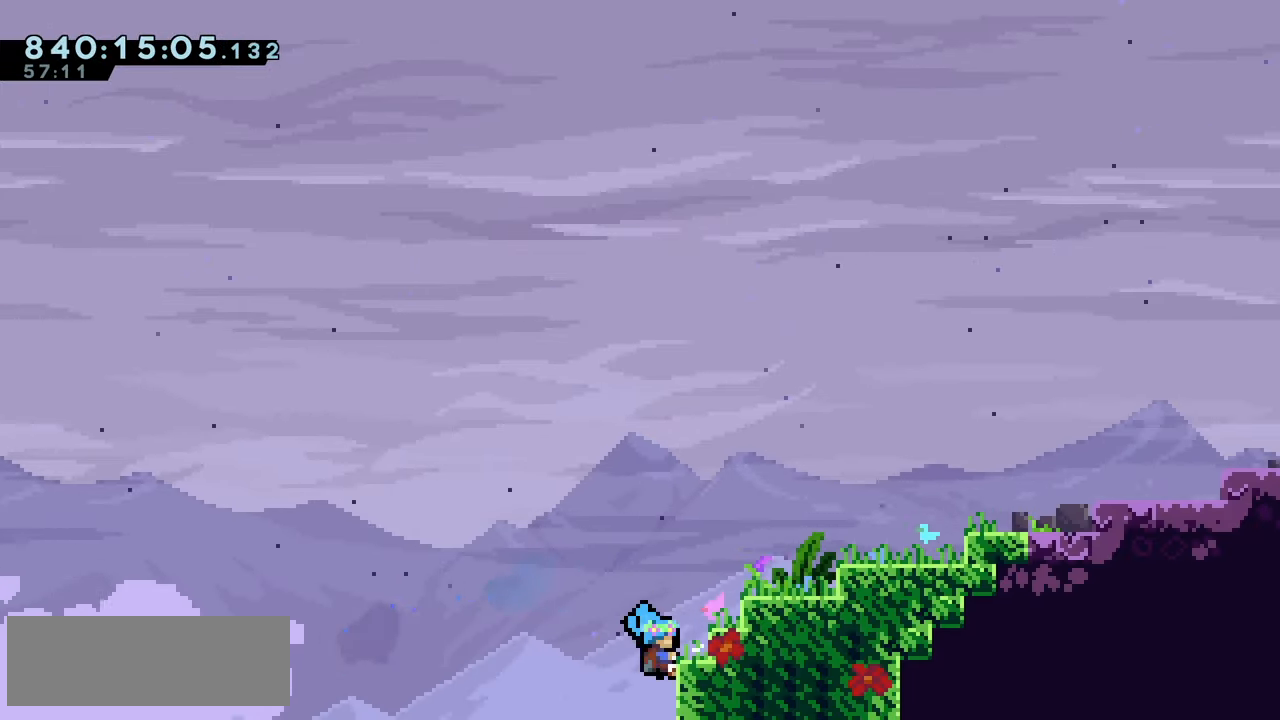
{"keys": ["jump2", "right"], "events": [[334, "jump", "up"], [350, "grab", "up"], [400, "up", "up"], [484, "jump2", "down"]]}
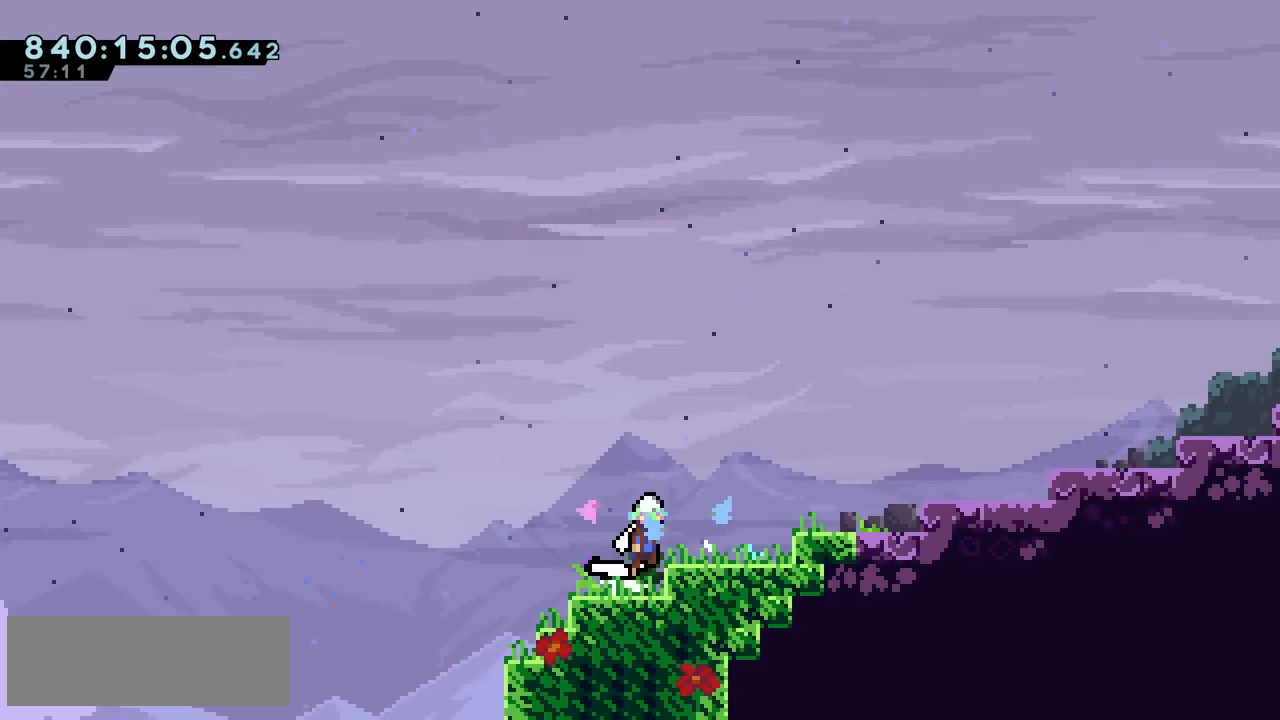
{"keys": ["jump2", "right"], "events": [[100, "jump2", "up"], [200, "right", "up"], [250, "right", "down"], [350, "jump2", "down"]]}
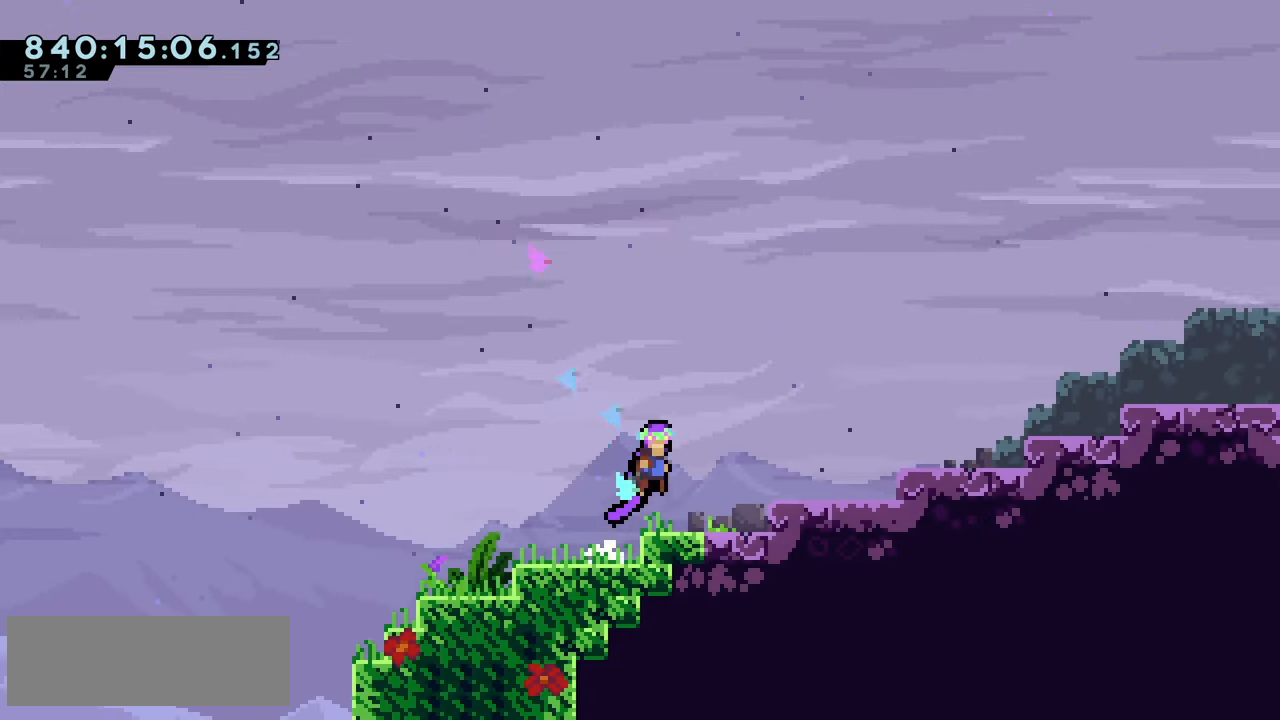
{"keys": ["climb", "jump2", "right"], "events": [[217, "dash", "down"], [234, "down", "down"], [234, "jump2", "up"], [300, "dash", "up"], [367, "down", "up"], [400, "jump2", "down"], [450, "climb", "down"]]}
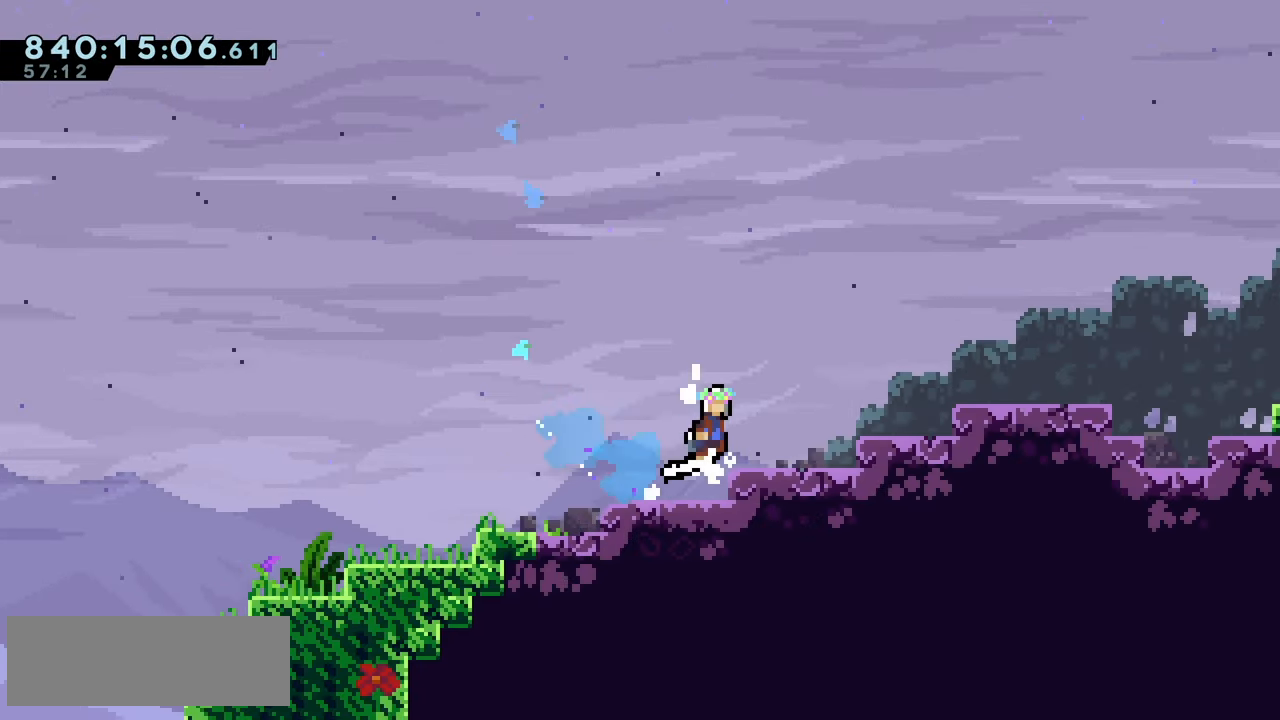
{"keys": ["right"], "events": [[100, "up", "down"], [117, "dash", "down"], [134, "climb", "up"], [234, "dash", "up"], [250, "jump2", "up"], [317, "up", "up"]]}
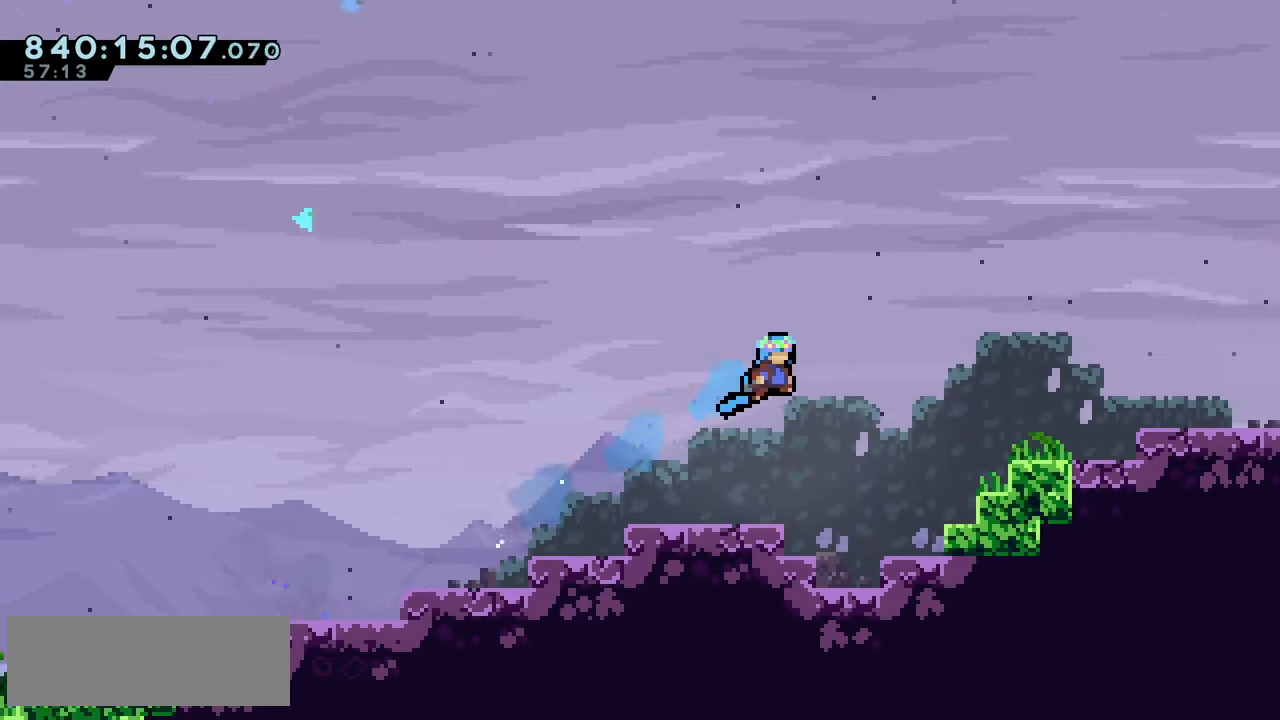
{"keys": ["jump2", "right"], "events": [[367, "right", "up"], [384, "jump2", "down"], [500, "right", "down"]]}
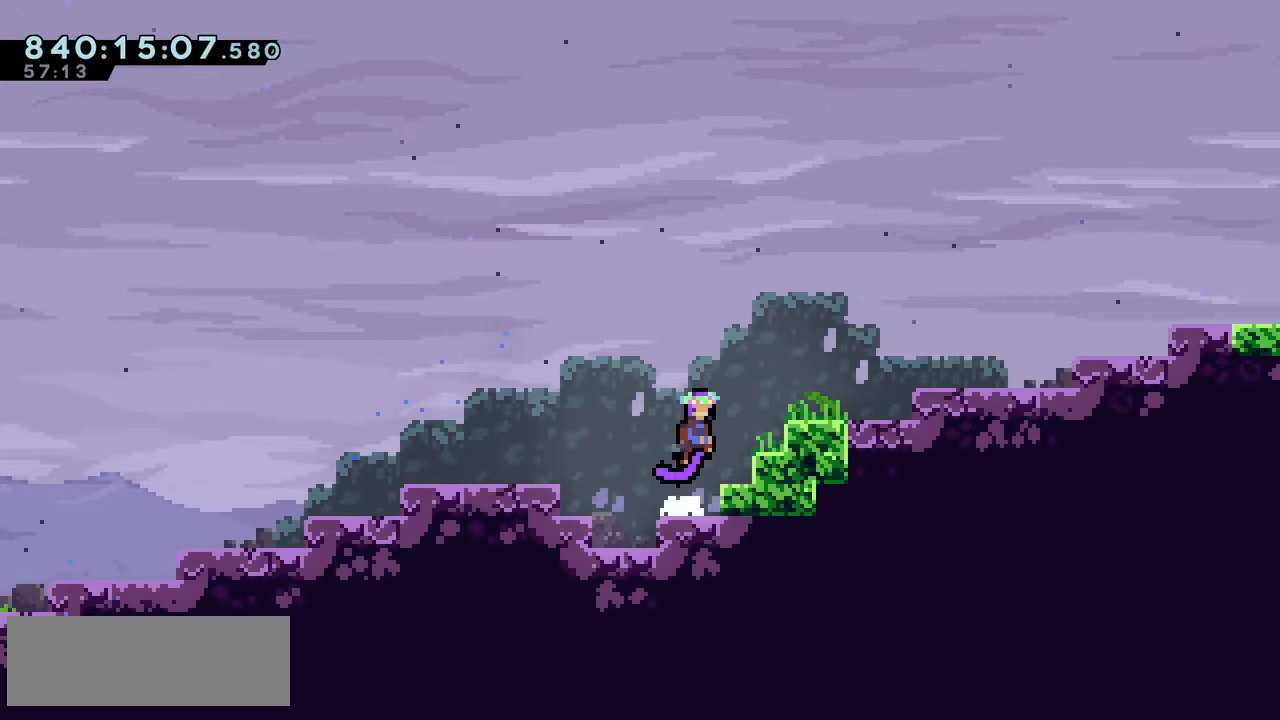
{"keys": ["jump2", "right"], "events": [[134, "dash", "down"], [134, "jump2", "up"], [217, "dash", "up"], [300, "jump2", "down"]]}
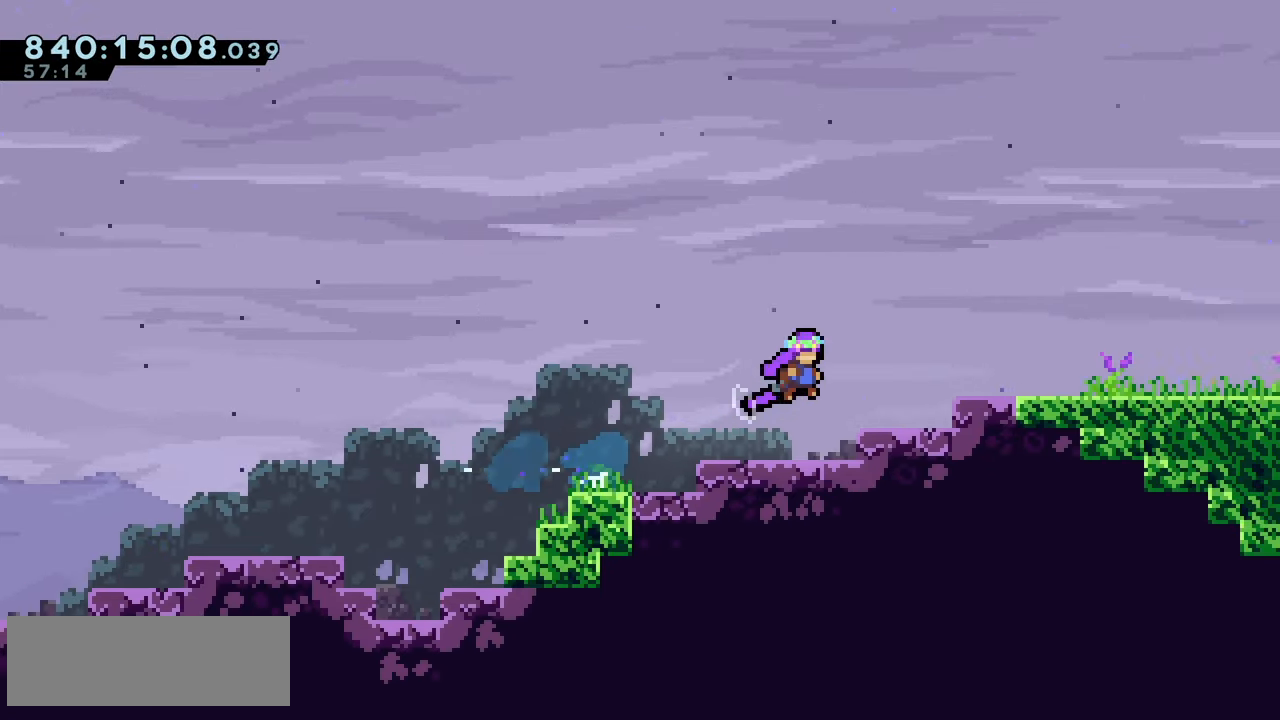
{"keys": ["dash", "down", "right"], "events": [[150, "jump2", "up"], [200, "right", "up"], [350, "right", "down"], [450, "down", "down"], [484, "dash", "down"]]}
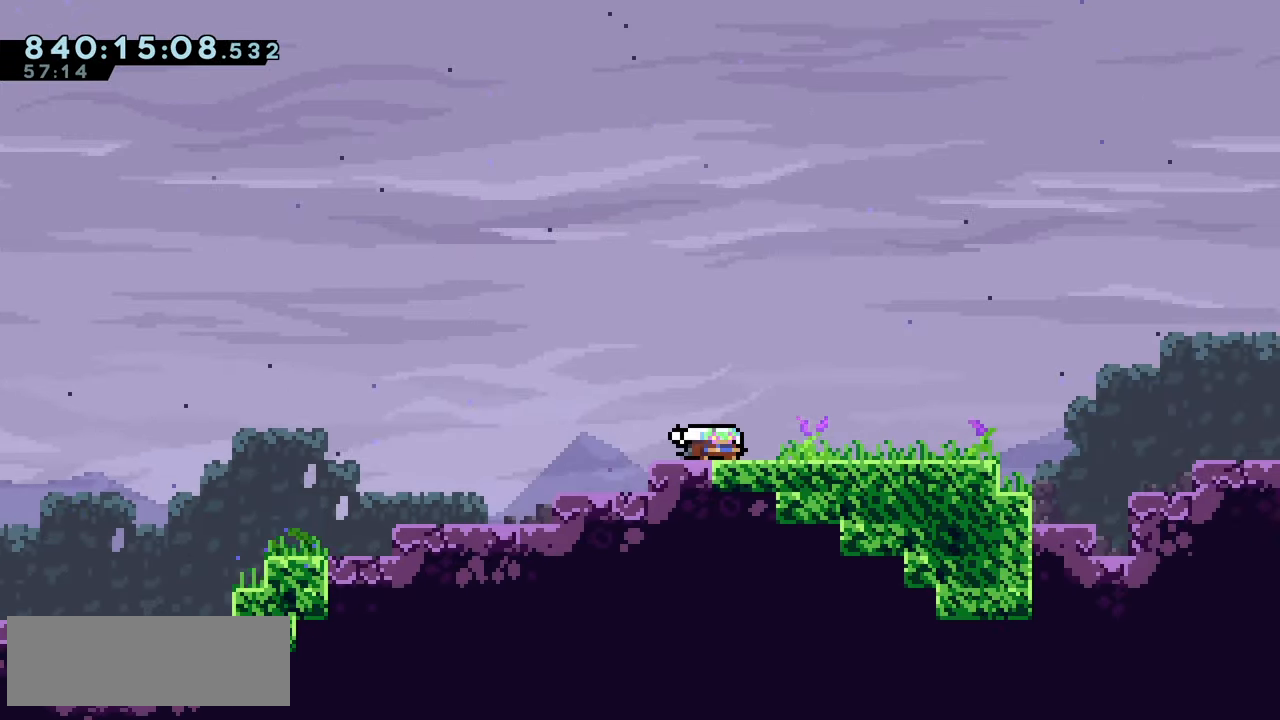
{"keys": ["jump2", "right"], "events": [[67, "dash", "up"], [117, "down", "up"], [183, "jump2", "down"]]}
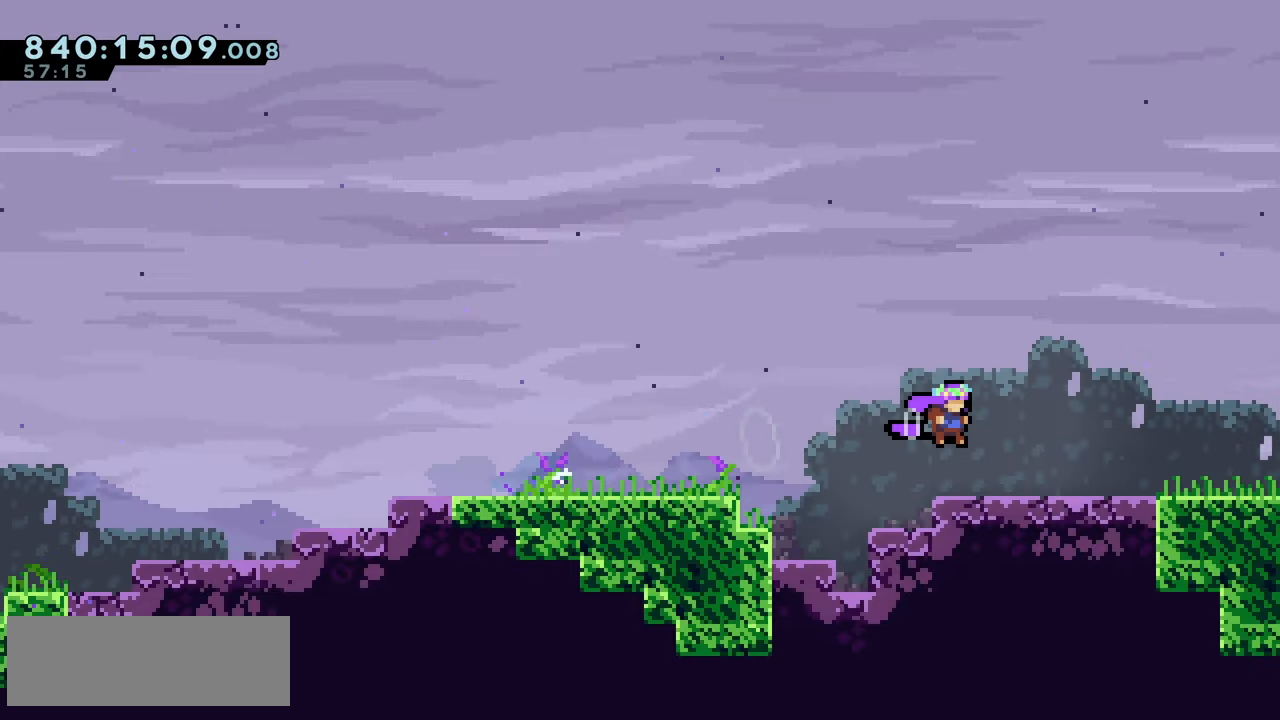
{"keys": ["down", "right"], "events": [[16, "dash", "down"], [16, "down", "down"], [16, "jump2", "up"], [100, "dash", "up"], [150, "down", "up"], [183, "jump2", "down"], [250, "down", "down"], [266, "dash", "down"], [283, "jump2", "up"], [383, "dash", "up"]]}
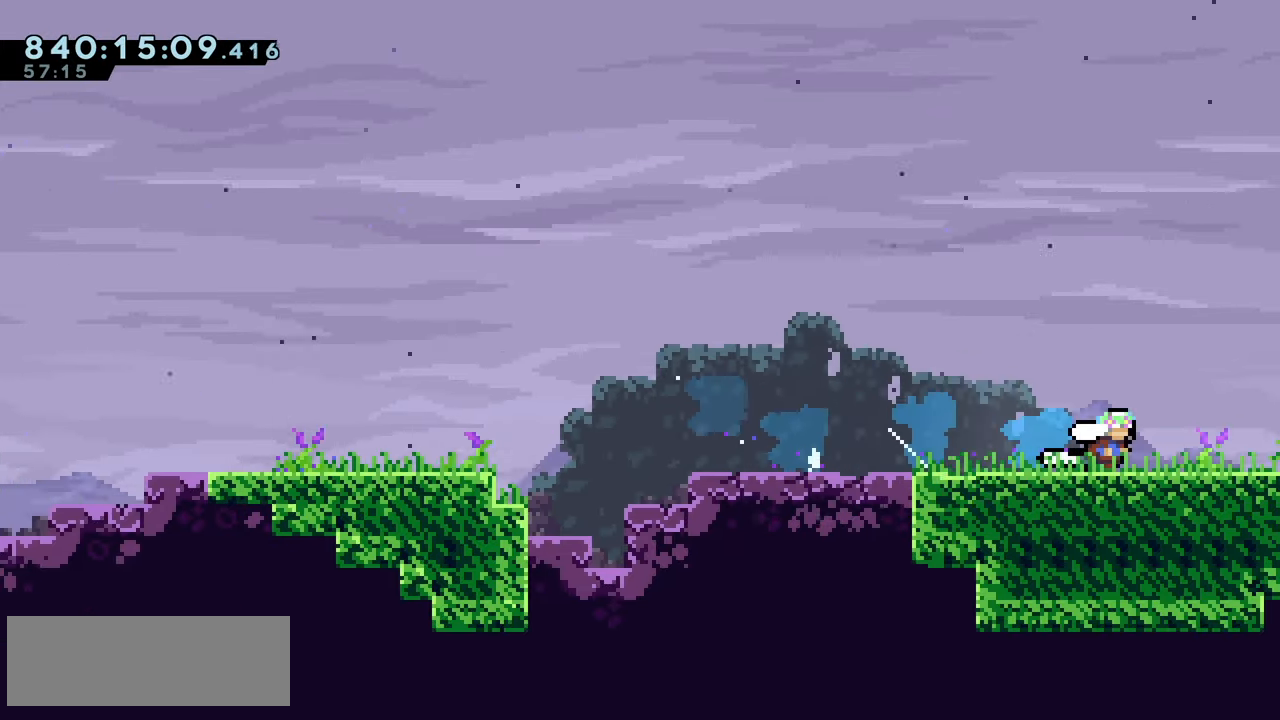
{"keys": ["right"], "events": [[16, "down", "up"]]}
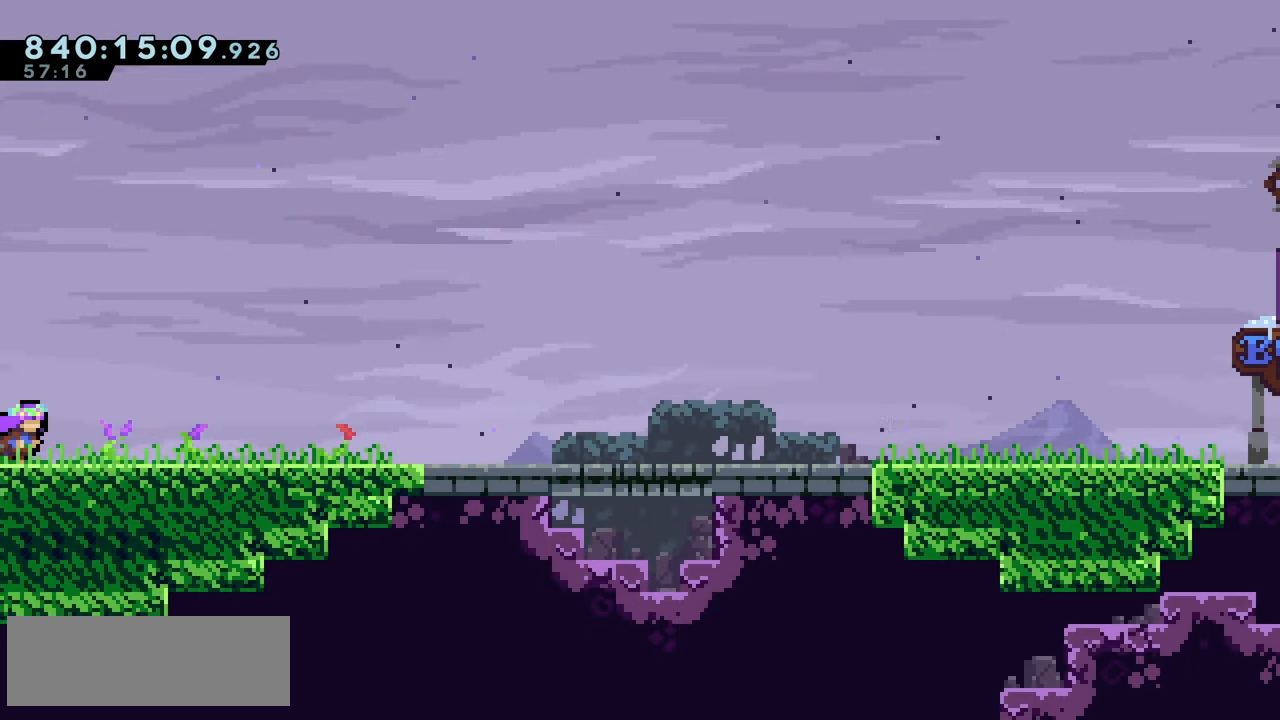
{"keys": ["dash", "down", "right"], "events": [[133, "jump2", "down"], [183, "dash", "down"], [183, "down", "down"], [216, "jump2", "up"], [266, "dash", "up"], [416, "jump2", "down"], [433, "dash", "down"], [483, "jump2", "up"]]}
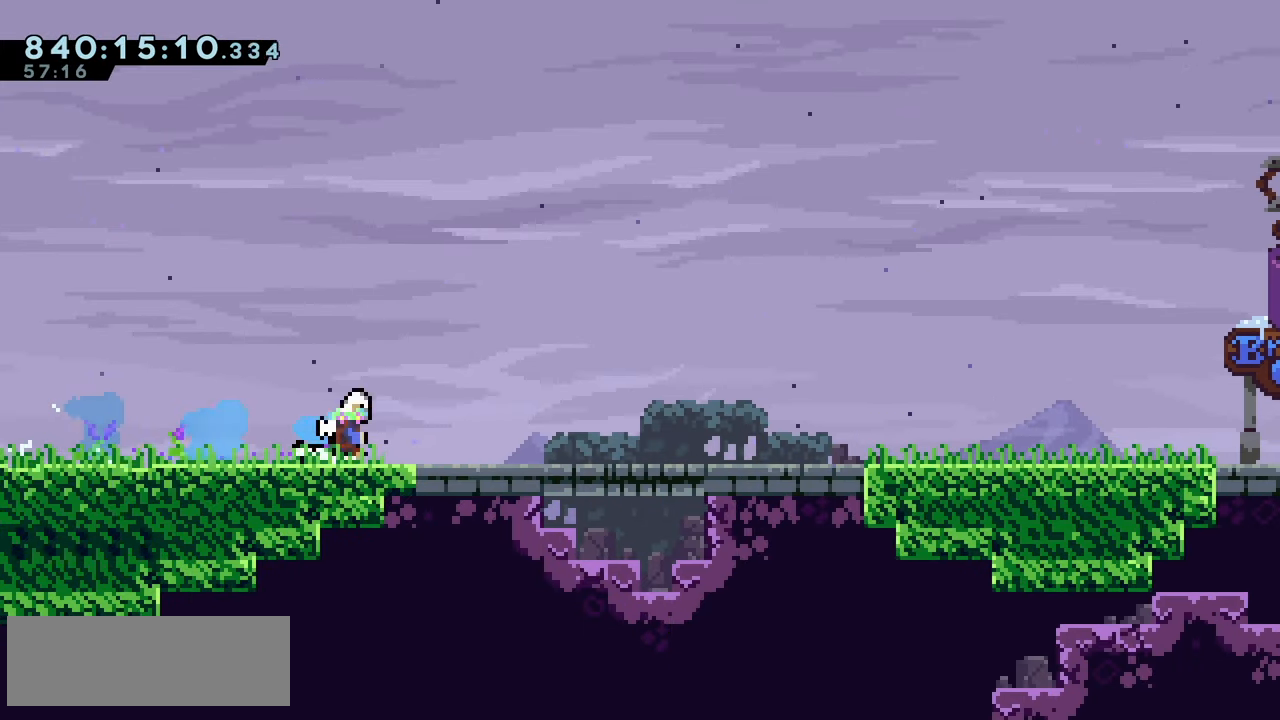
{"keys": ["dash", "down", "right"], "events": [[16, "dash", "up"], [166, "jump2", "down"], [200, "dash", "down"], [250, "jump2", "up"], [283, "dash", "up"], [416, "jump2", "down"], [450, "dash", "down"], [500, "jump2", "up"]]}
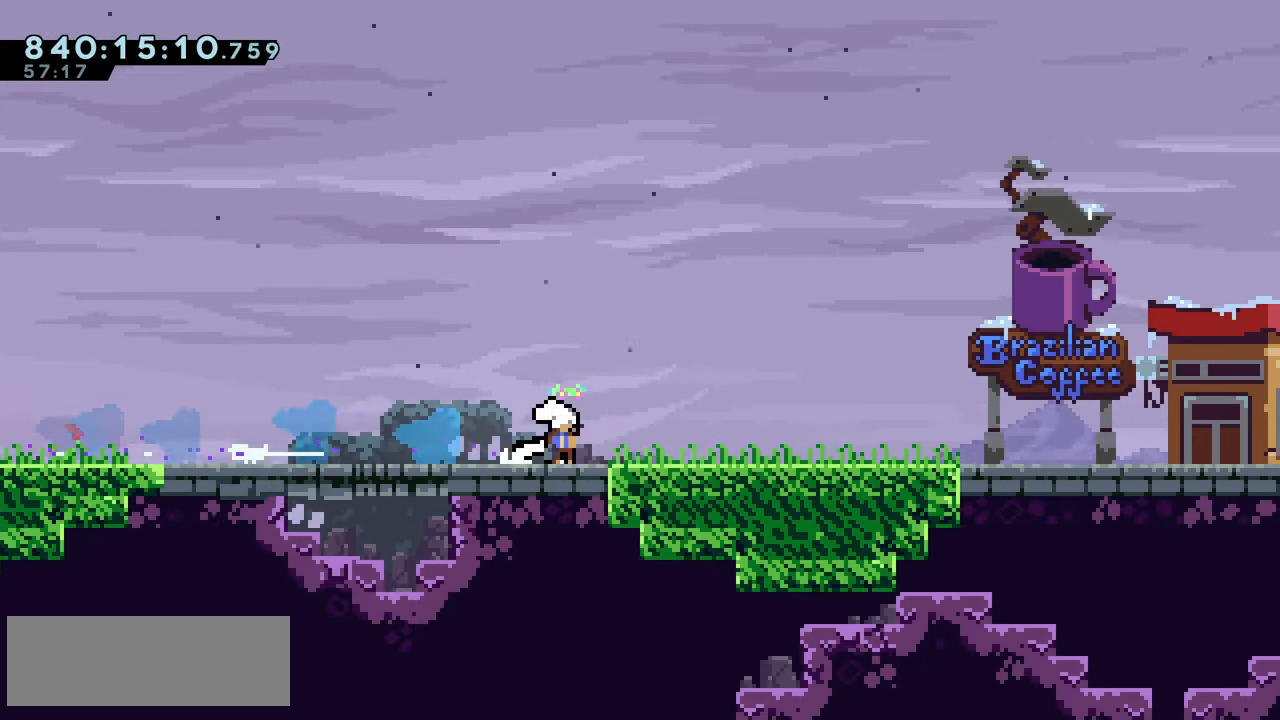
{"keys": ["down", "right"], "events": [[33, "dash", "up"], [150, "jump2", "down"], [166, "dash", "down"], [233, "jump2", "up"], [250, "dash", "up"], [383, "jump2", "down"], [416, "dash", "down"], [483, "jump2", "up"], [500, "dash", "up"]]}
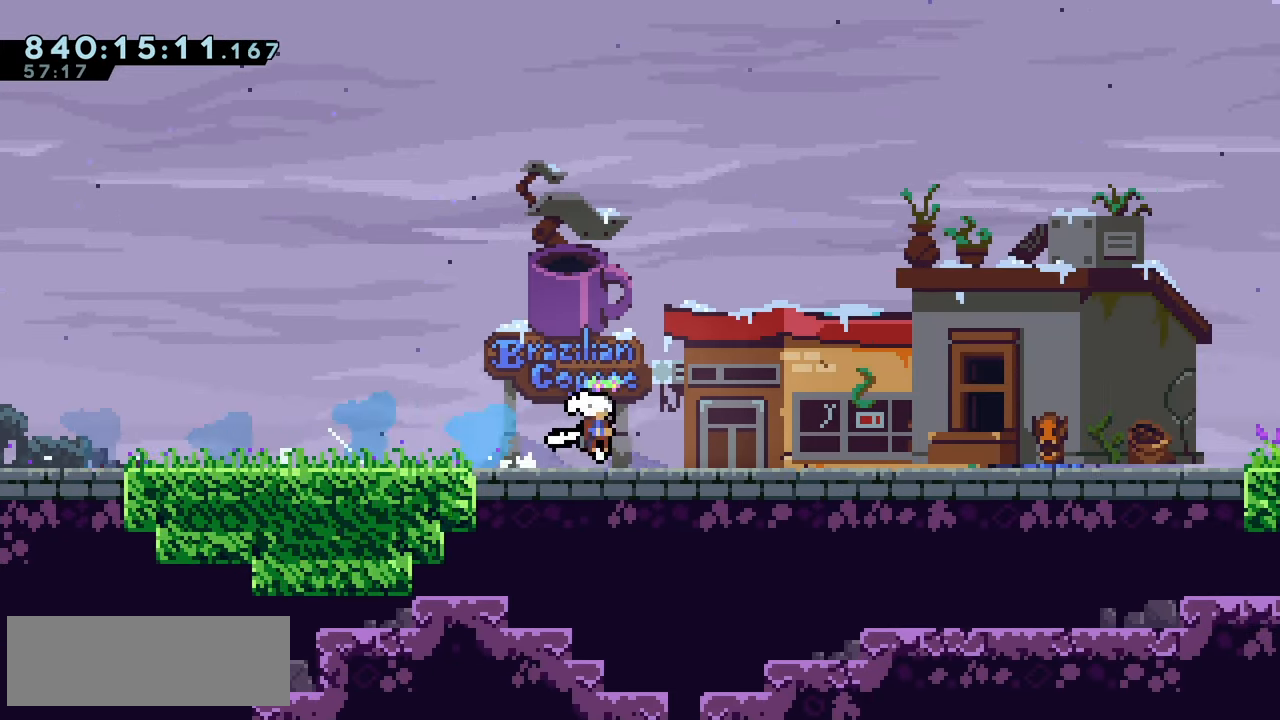
{"keys": ["down", "right"], "events": [[116, "jump2", "down"], [150, "dash", "down"], [200, "jump2", "up"], [216, "dash", "up"]]}
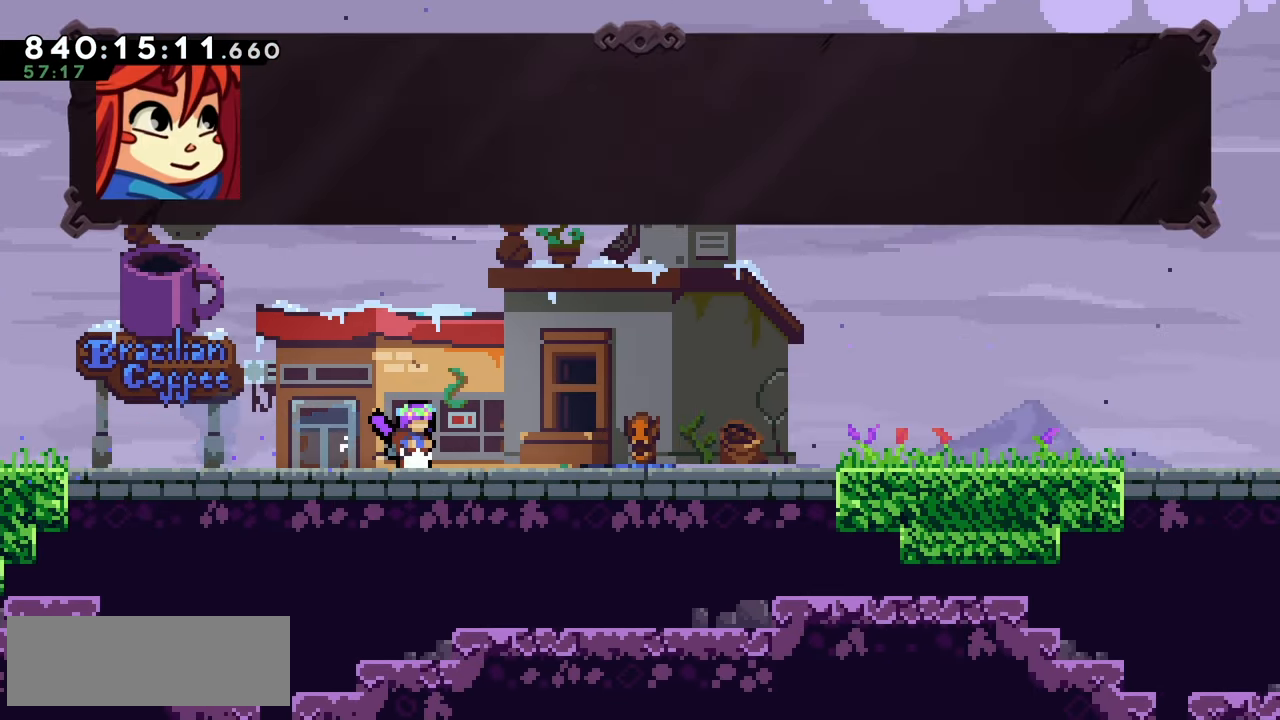
{"keys": [], "events": [[16, "down", "up"], [66, "right", "up"]]}